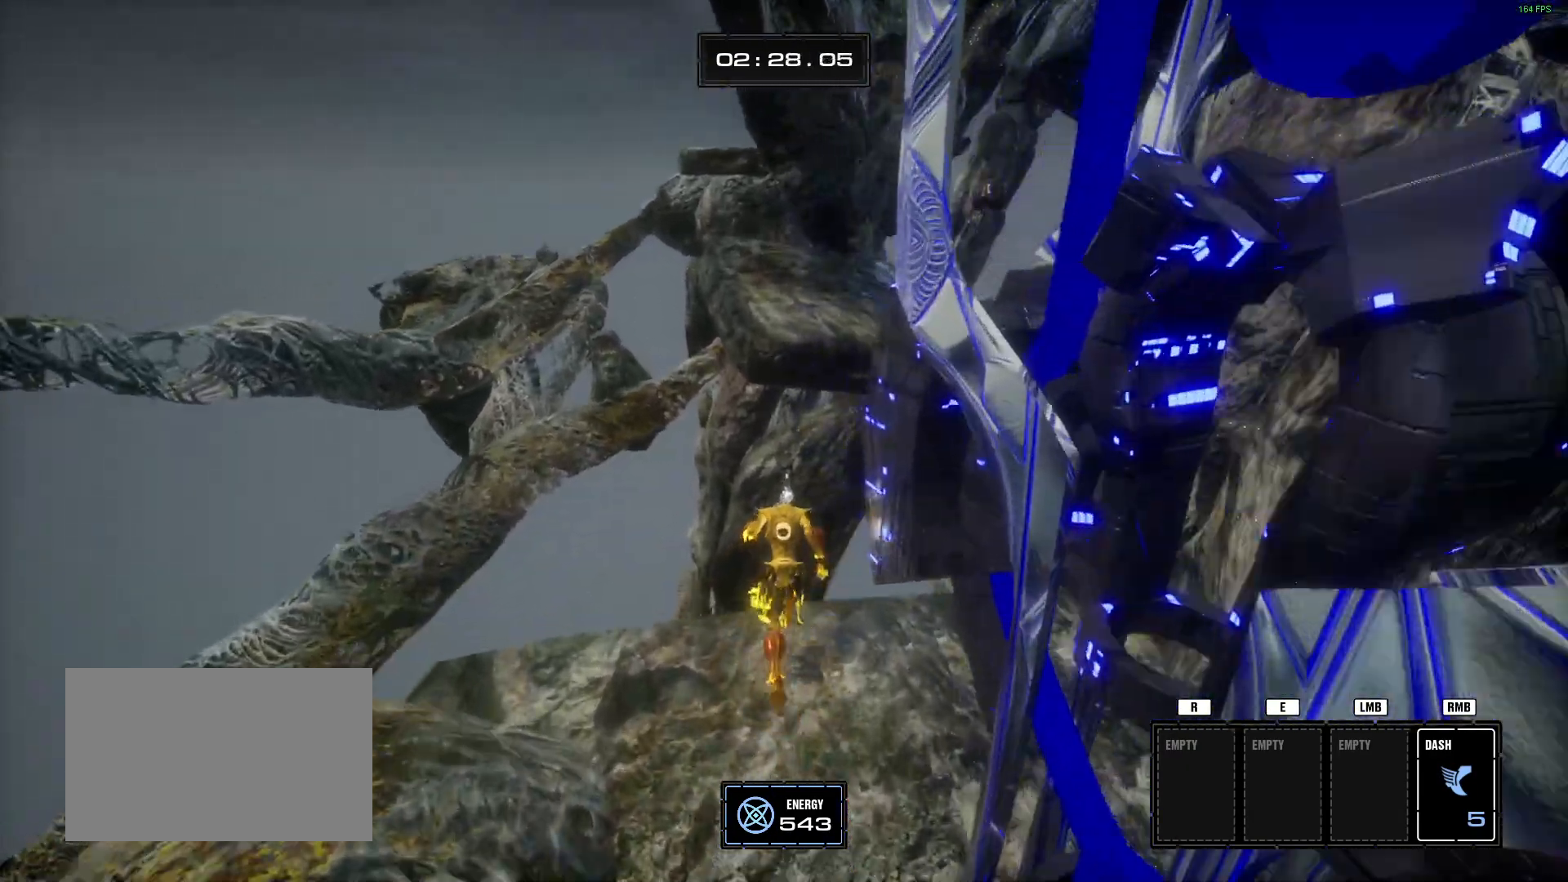
Gameplay with keyboard and mouse; each line is a JSON object with the keys and mouse buttons held at the frame after it. "events" lists presses ("down") and releases ("up") of "1", "2", "3", "4", "5", "a", "alt", "b", "c", "ctrl", "d", "e", "f", "g", "q", "r", "s", "shift", "space", "t", "tab", "tilde", "v", "w", "x", "z", "mouse_left", "mouse_wheel", "mouse_right", "mouse_mb4" and "mouse_mb5" between this image and that frame as [ms after this image, input, new state], when the widget could be followed in between. "mouse_left", "mouse_wheel", "mouse_right", "mouse_mb4", "mouse_mb5" = the "left", "wheel", "right", "mb4", "mb5" buttons of the "mouse" list. No other keys are recorded. "wheel" means that the mouse wheel is clicked or scrolled. Mouse movement is not recorded.
{"keys": ["space", "w"], "mouse": [], "events": [[84, "space", "down"], [217, "space", "up"], [501, "space", "down"]]}
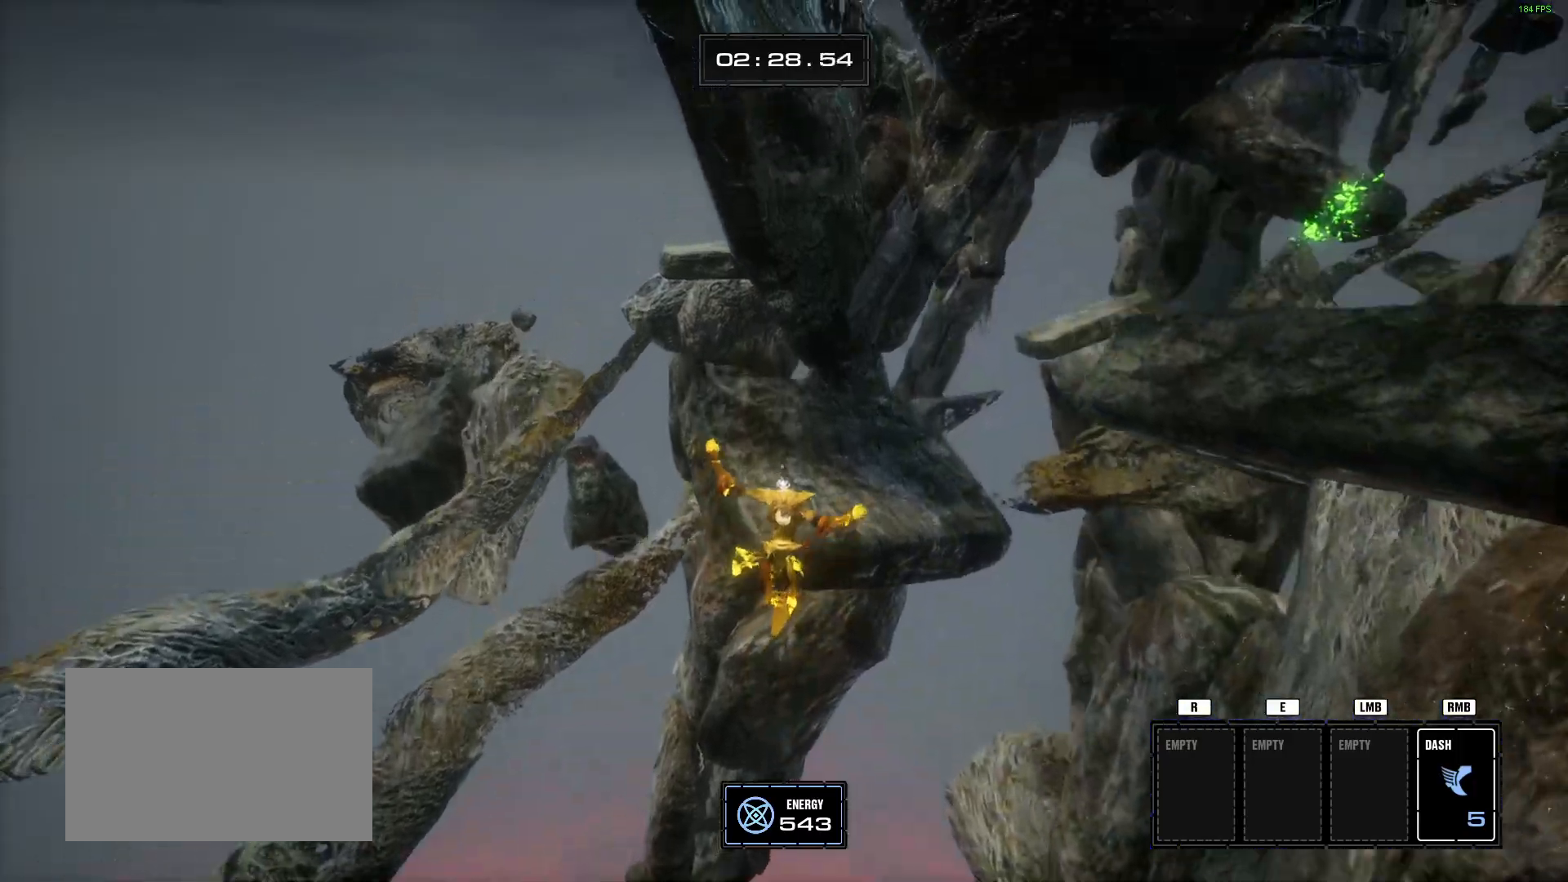
{"keys": ["a", "w"], "mouse": [], "events": [[133, "space", "up"], [367, "a", "down"]]}
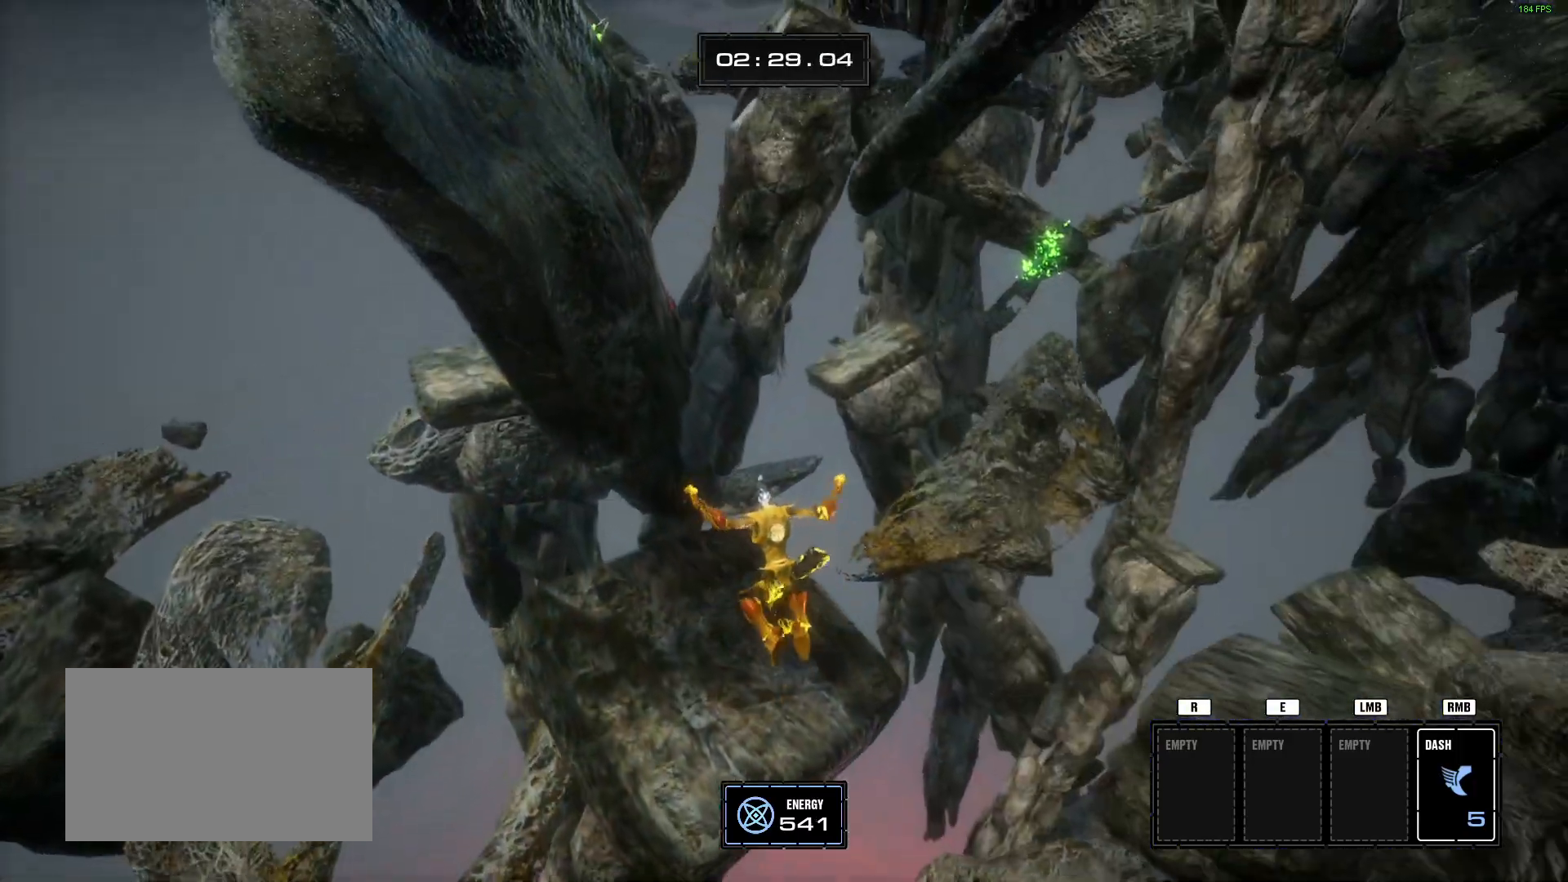
{"keys": ["a", "w"], "mouse": [], "events": []}
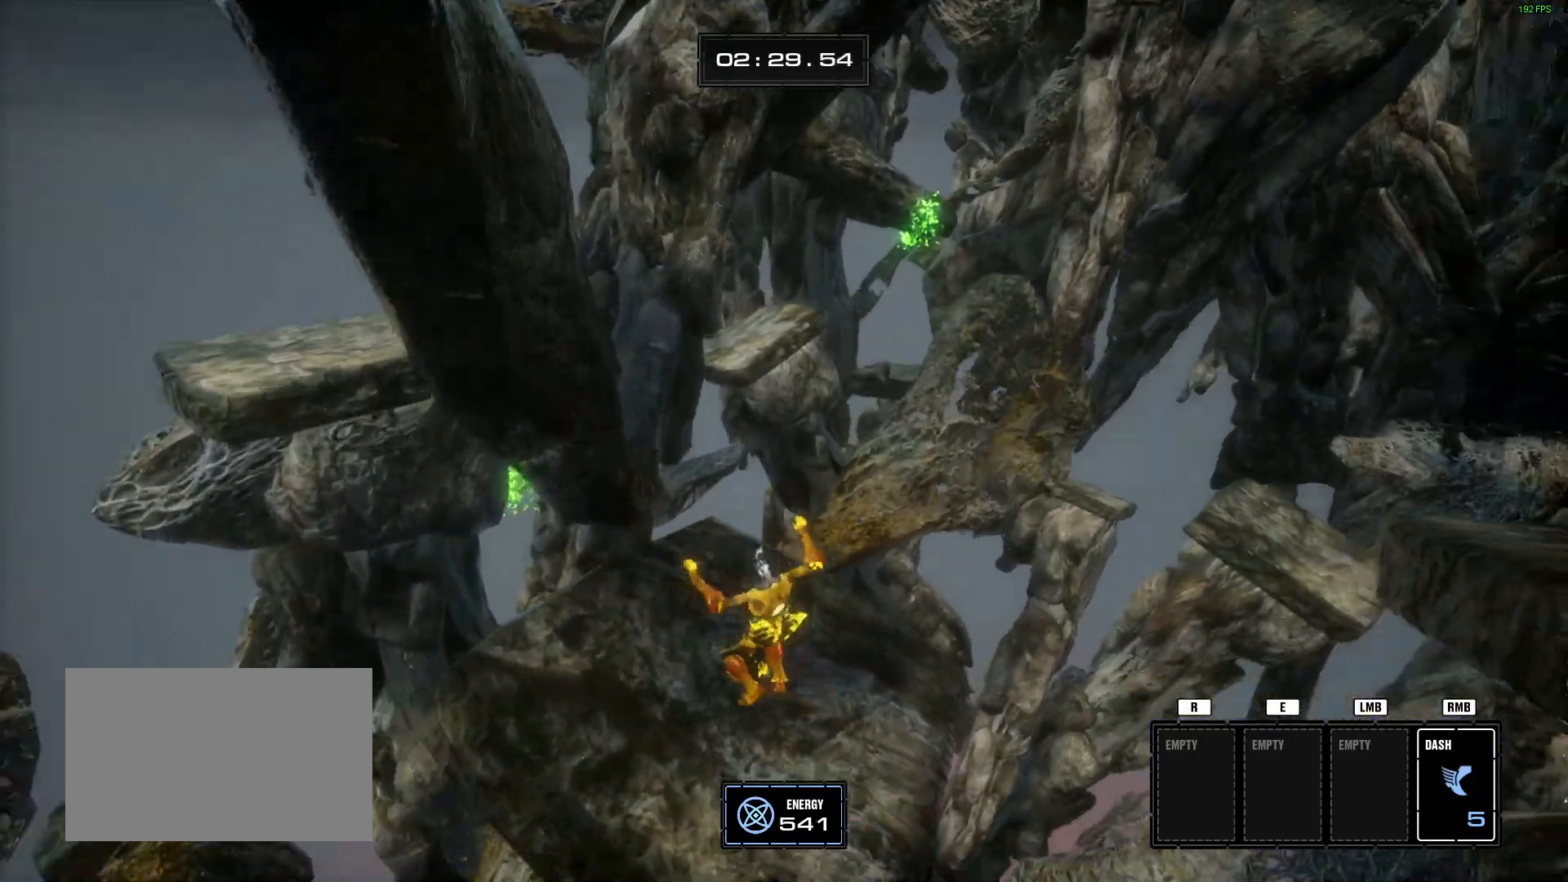
{"keys": ["w"], "mouse": []}
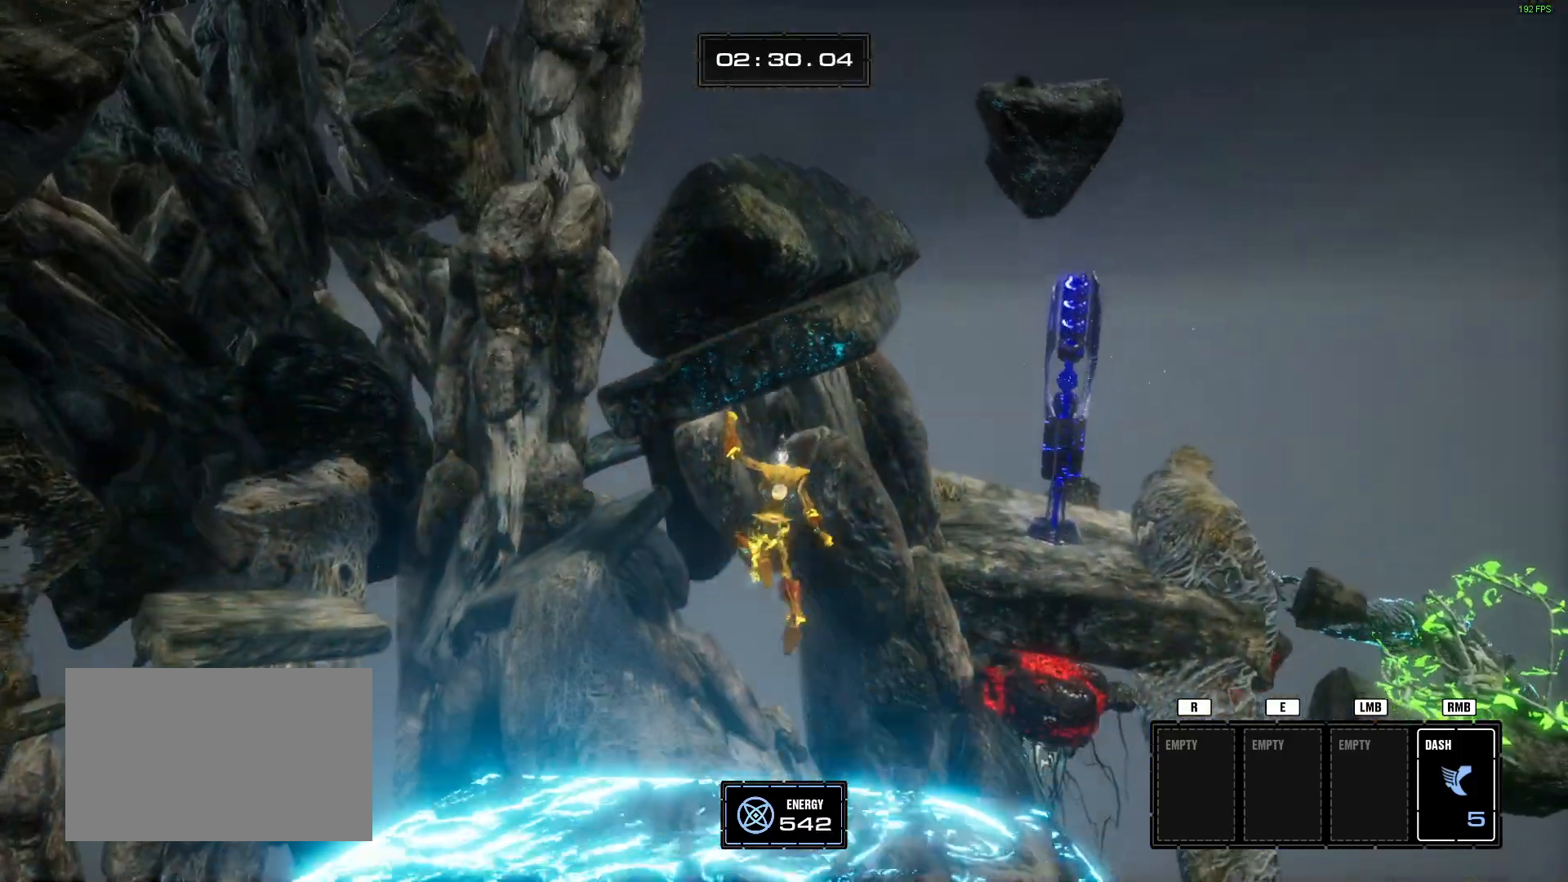
{"keys": ["w"], "mouse": [], "events": [[284, "space", "down"], [417, "space", "up"]]}
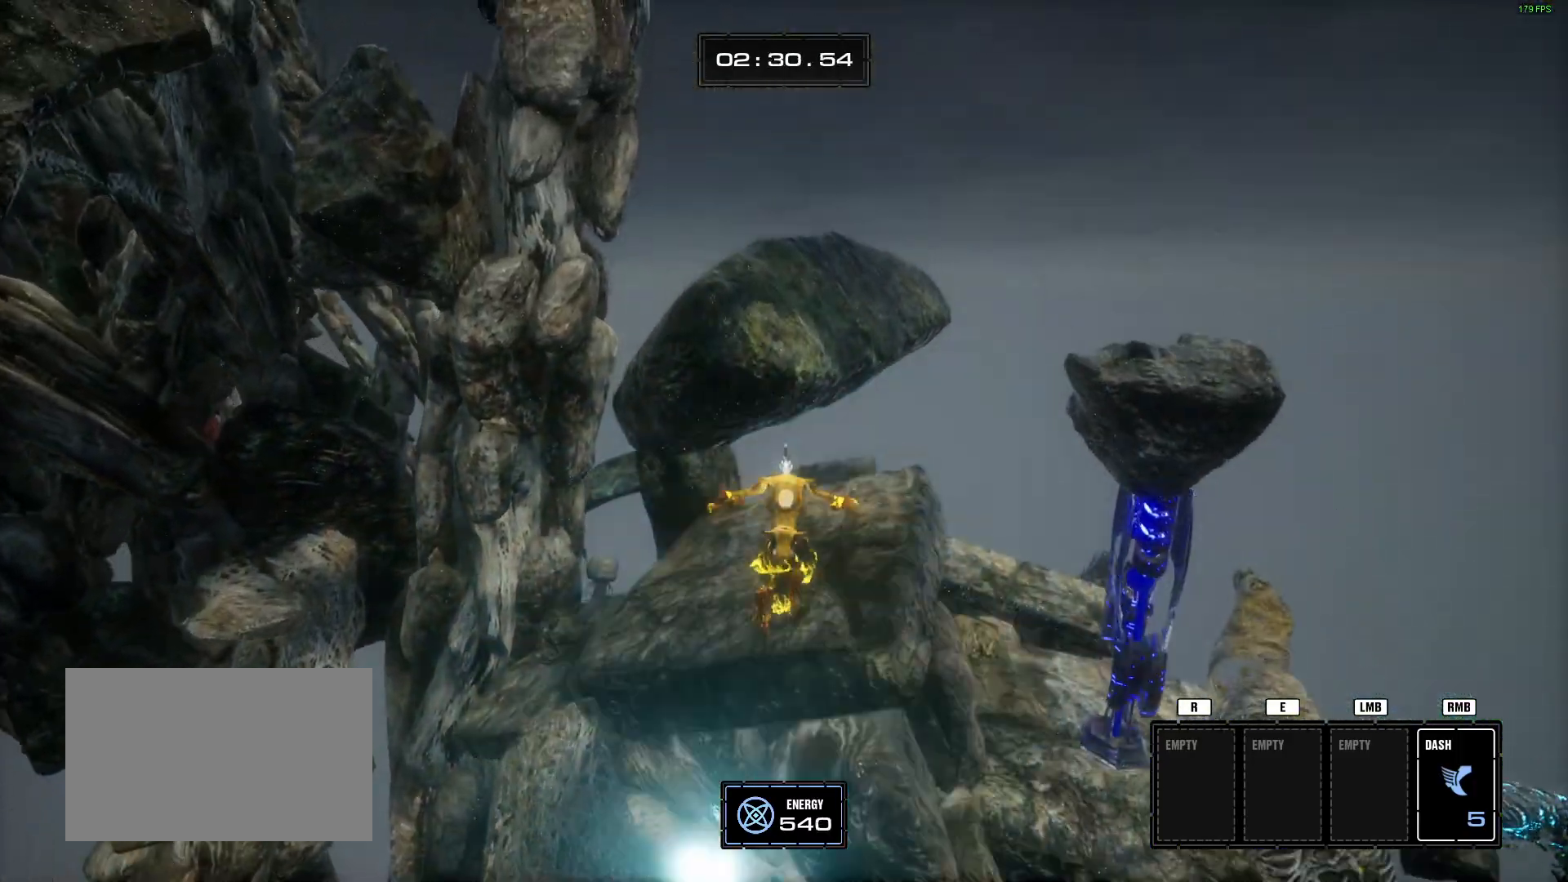
{"keys": ["w"], "mouse": [], "events": [[300, "d", "down"], [483, "d", "up"]]}
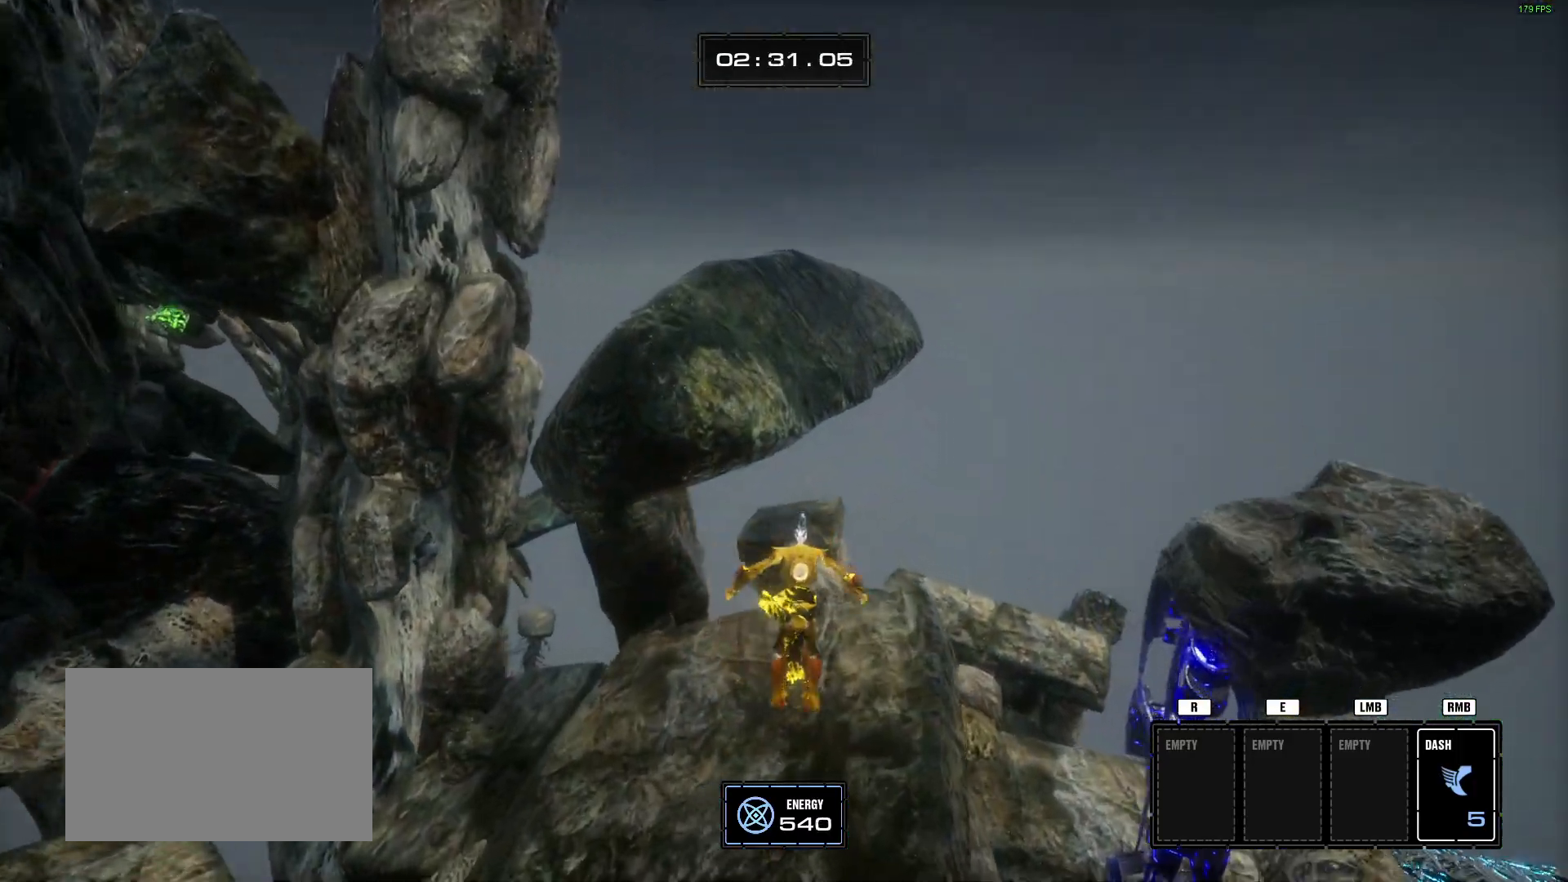
{"keys": ["w"], "mouse": [], "events": [[351, "space", "down"], [501, "space", "up"]]}
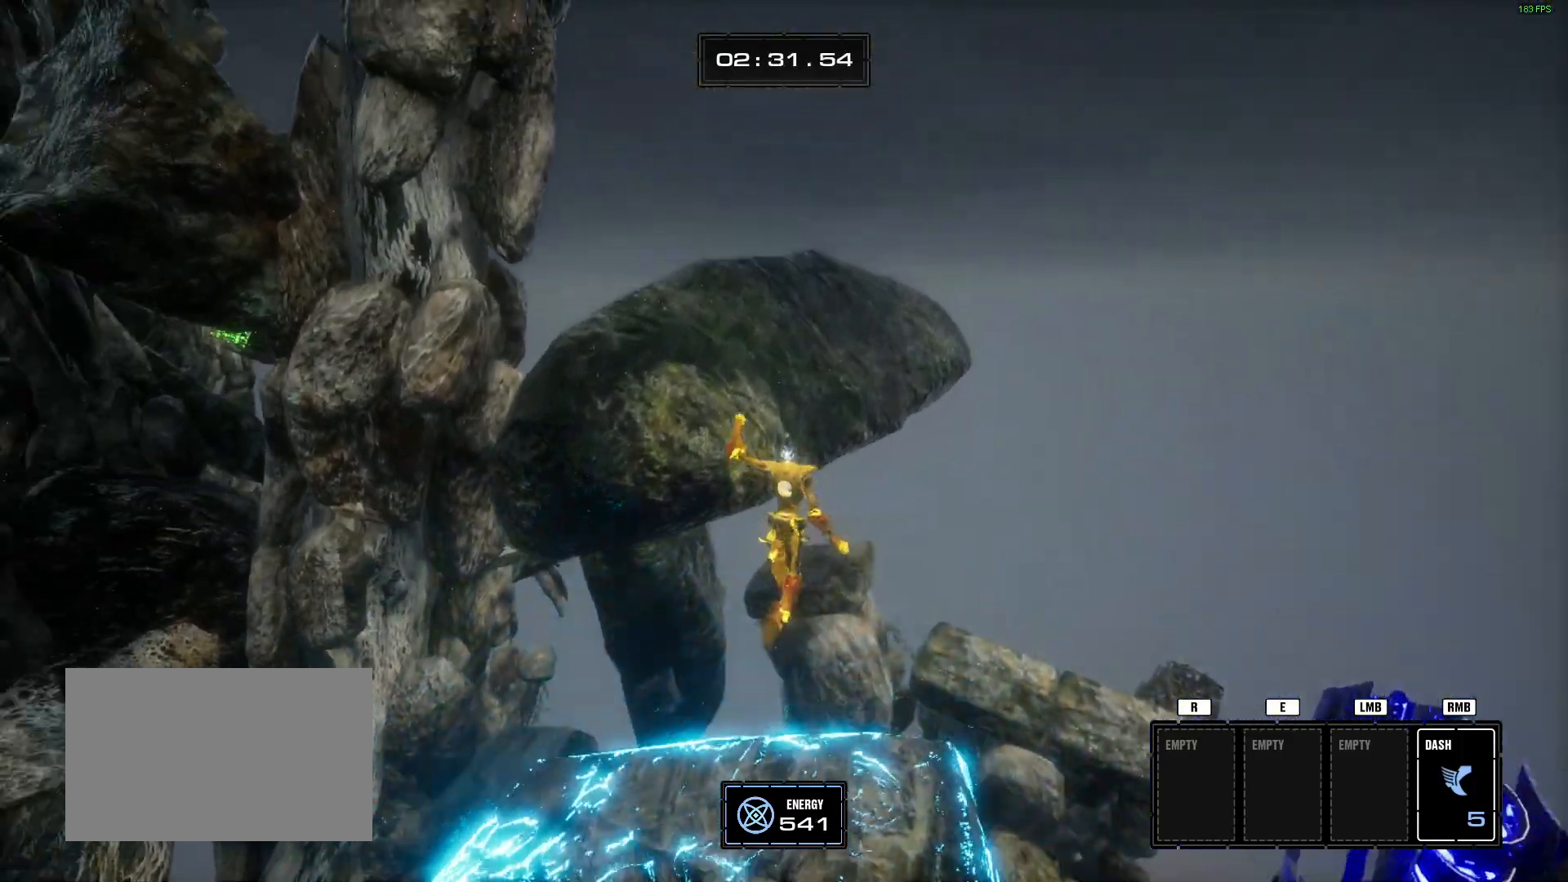
{"keys": ["d", "w"], "mouse": [], "events": [[183, "space", "down"], [333, "space", "up"], [367, "d", "down"]]}
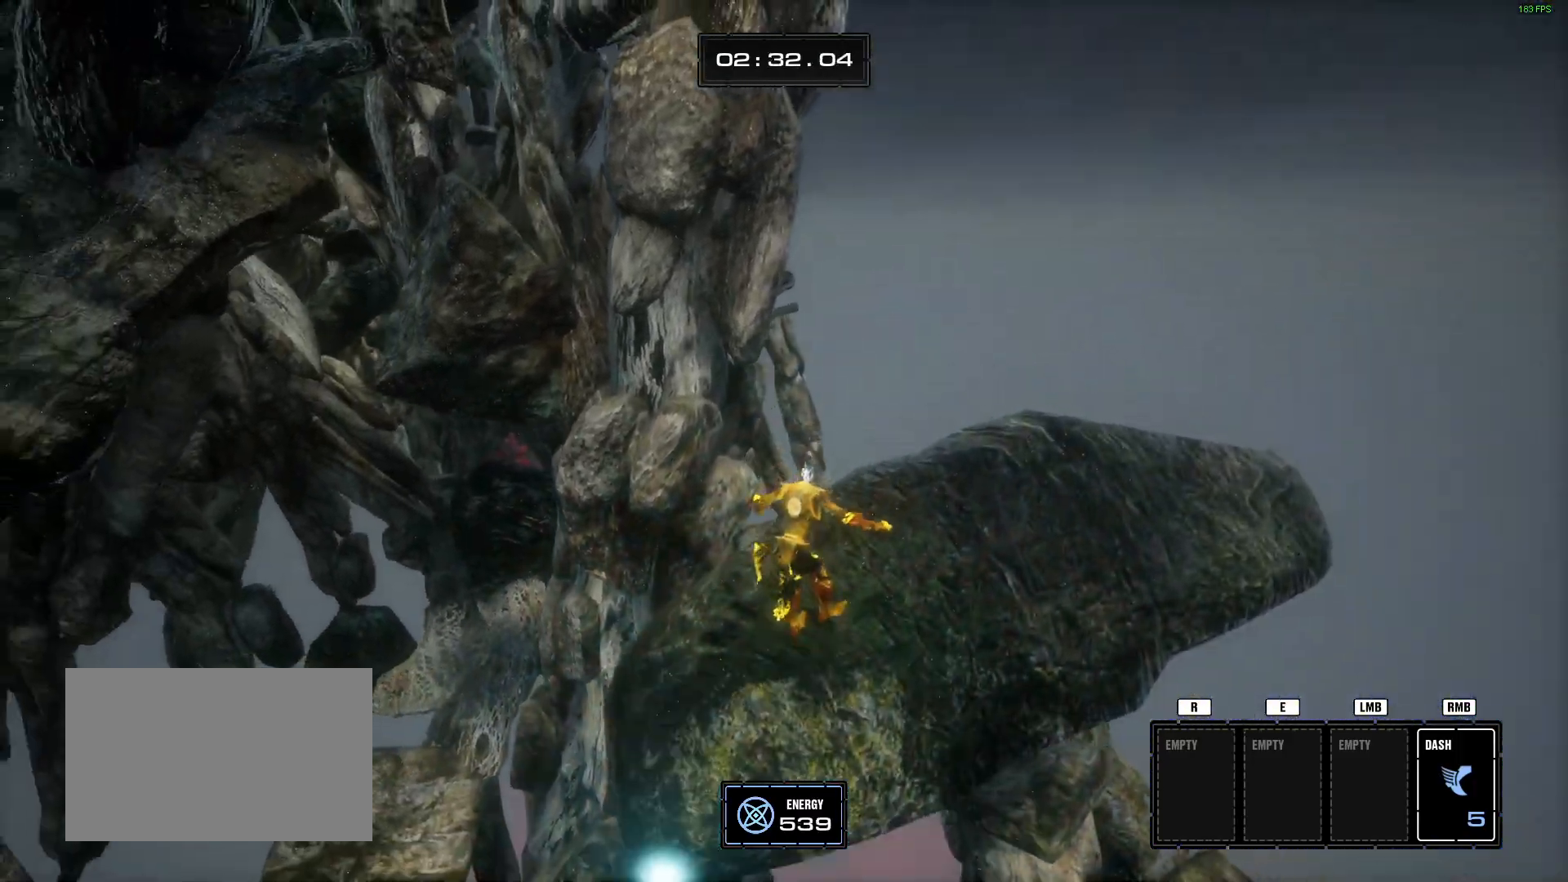
{"keys": ["w"], "mouse": [], "events": [[67, "d", "up"], [150, "d", "down"], [434, "d", "up"]]}
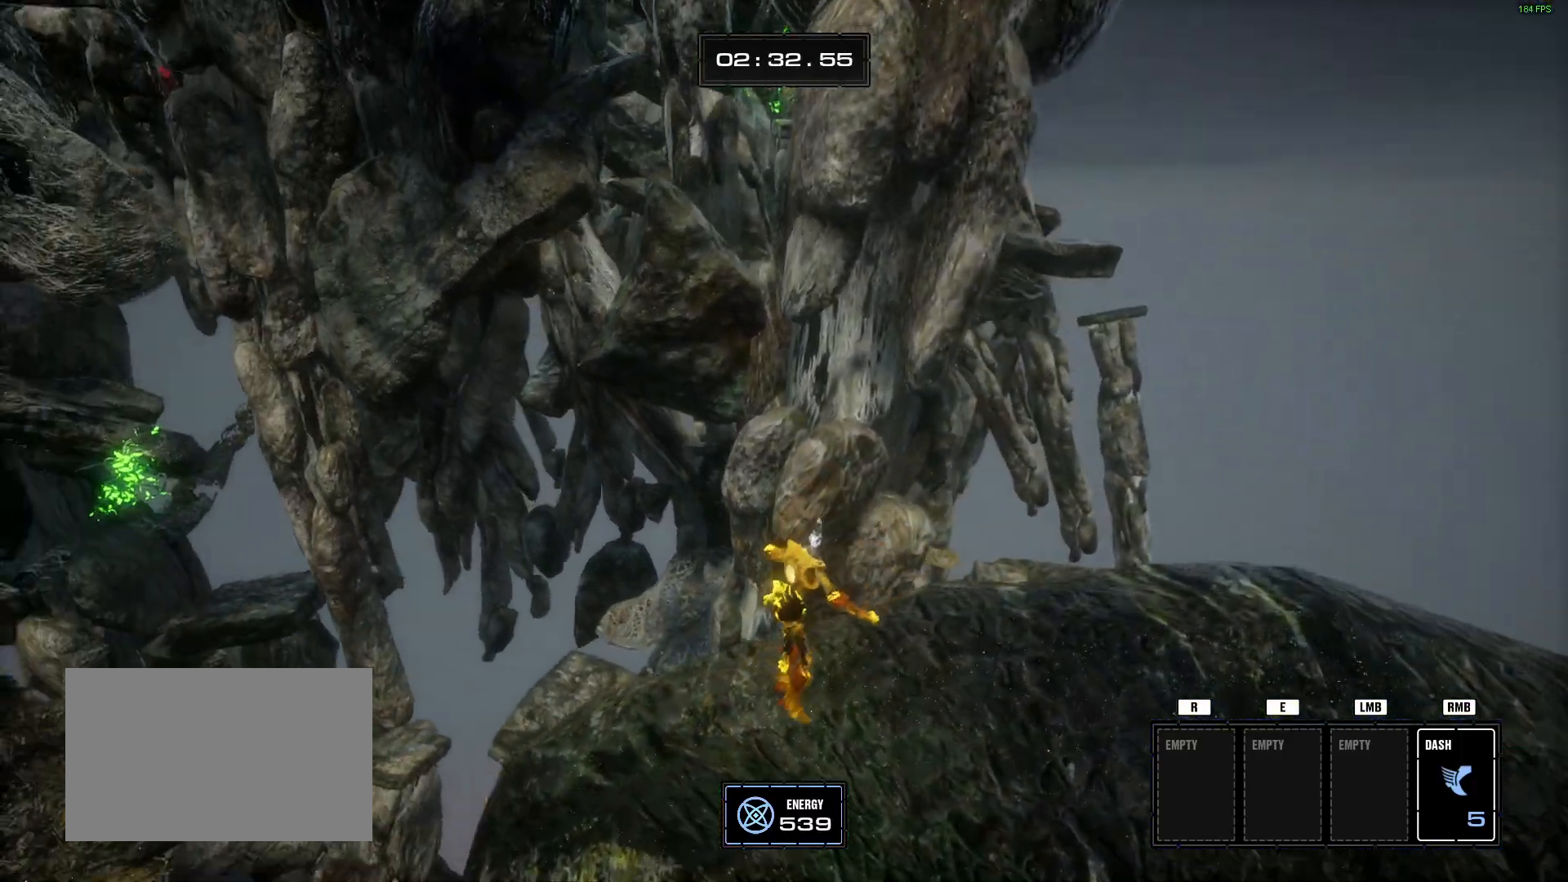
{"keys": ["space", "w"], "mouse": [], "events": [[400, "space", "down"]]}
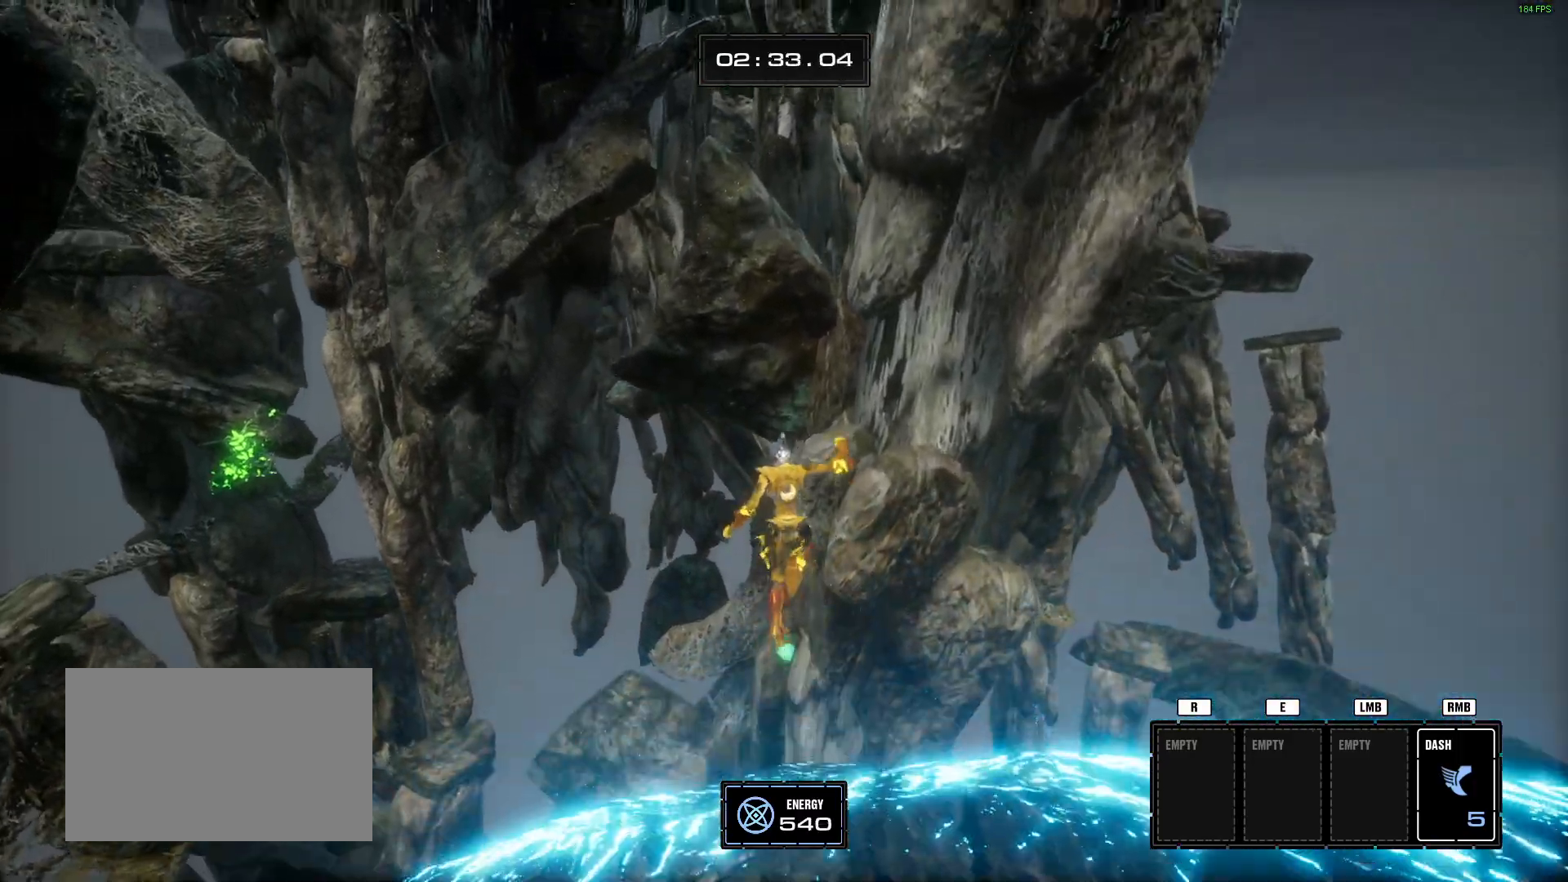
{"keys": ["w"], "mouse": [], "events": [[34, "space", "up"]]}
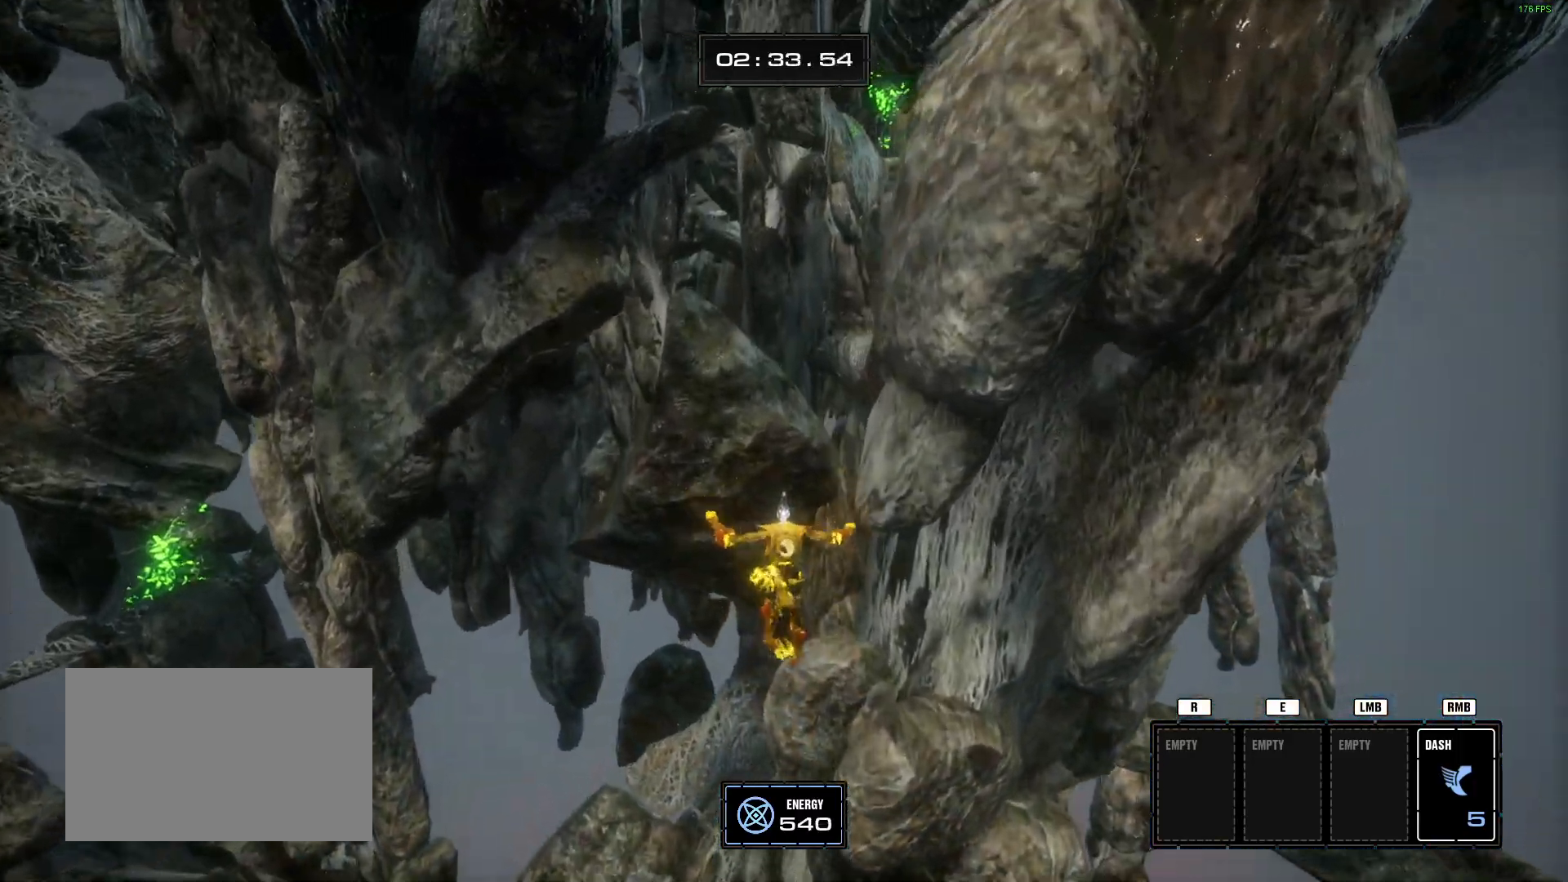
{"keys": ["w"], "mouse": [], "events": [[150, "space", "down"], [333, "space", "up"]]}
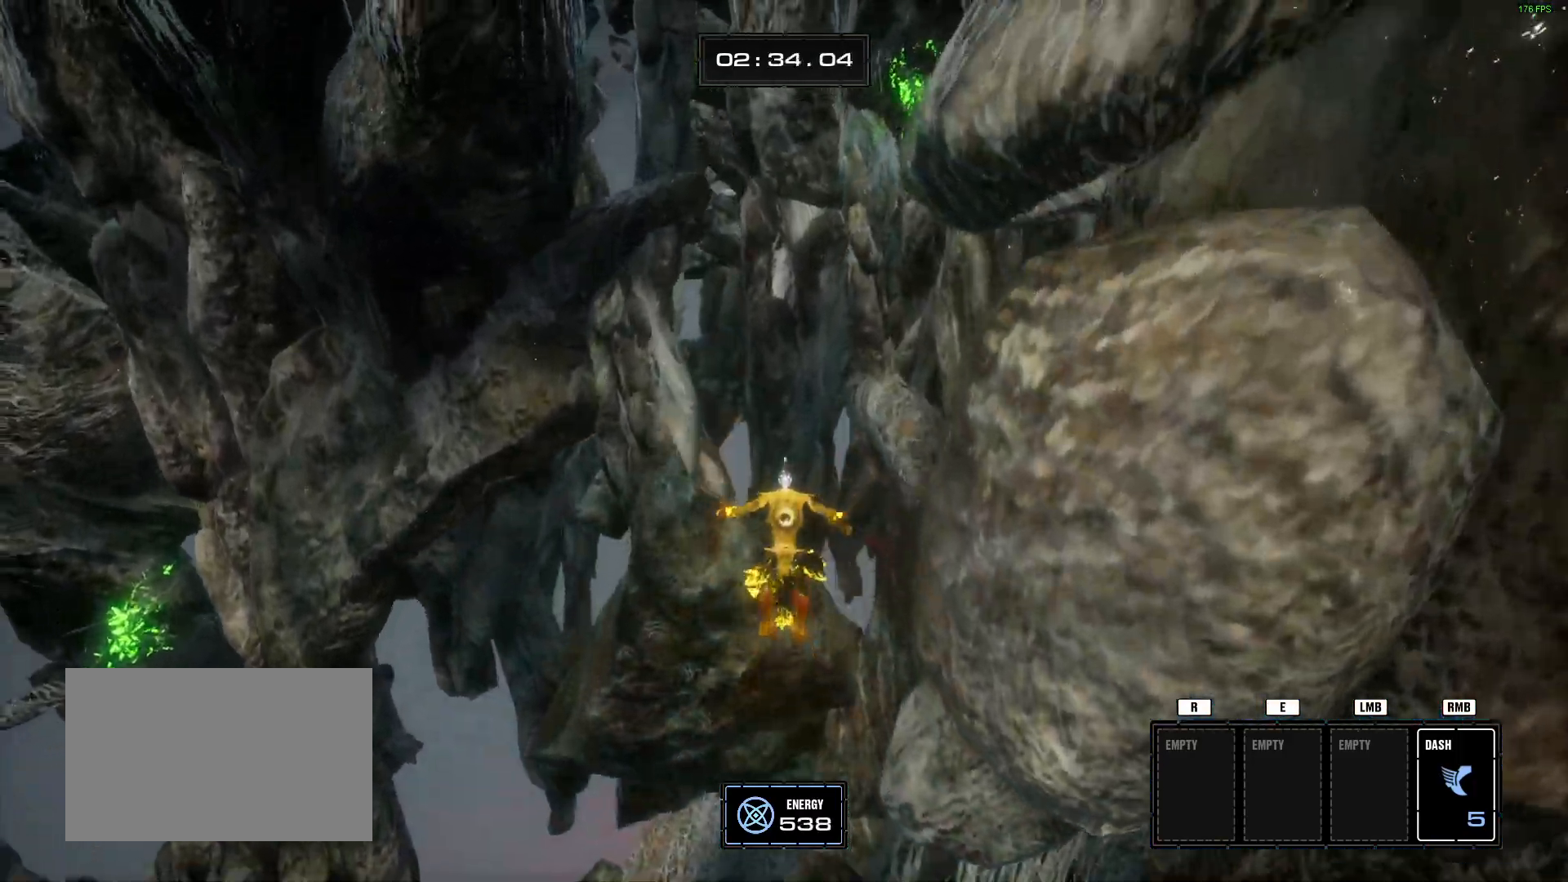
{"keys": ["w"], "mouse": [], "events": [[117, "a", "down"], [300, "a", "up"]]}
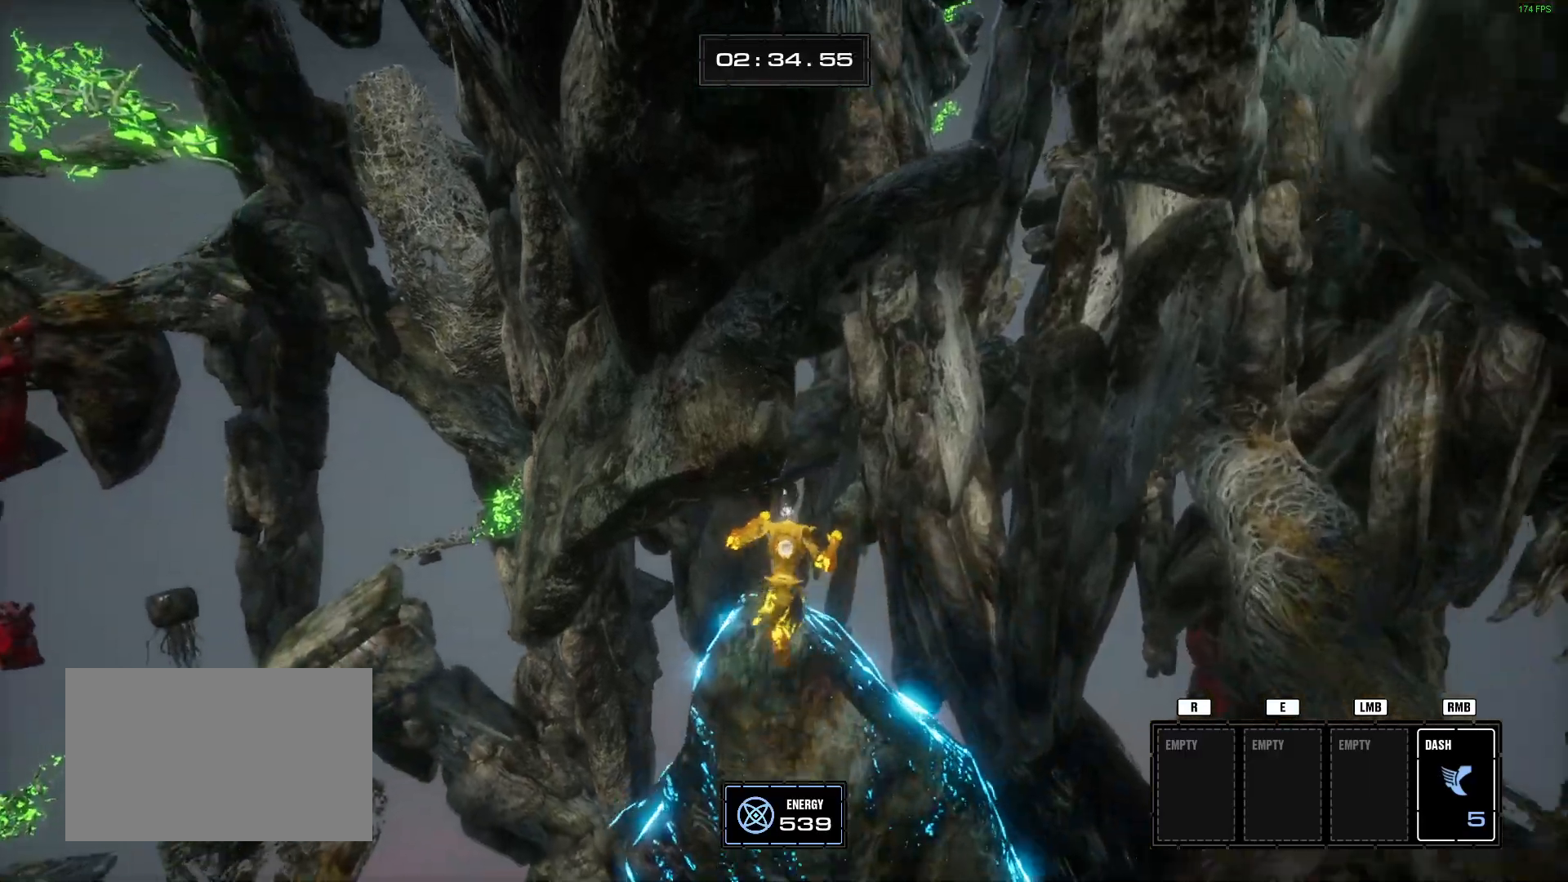
{"keys": ["d", "space", "w"], "mouse": [], "events": [[50, "space", "down"], [133, "space", "up"], [183, "w", "up"], [317, "d", "down"], [367, "w", "down"], [467, "space", "down"]]}